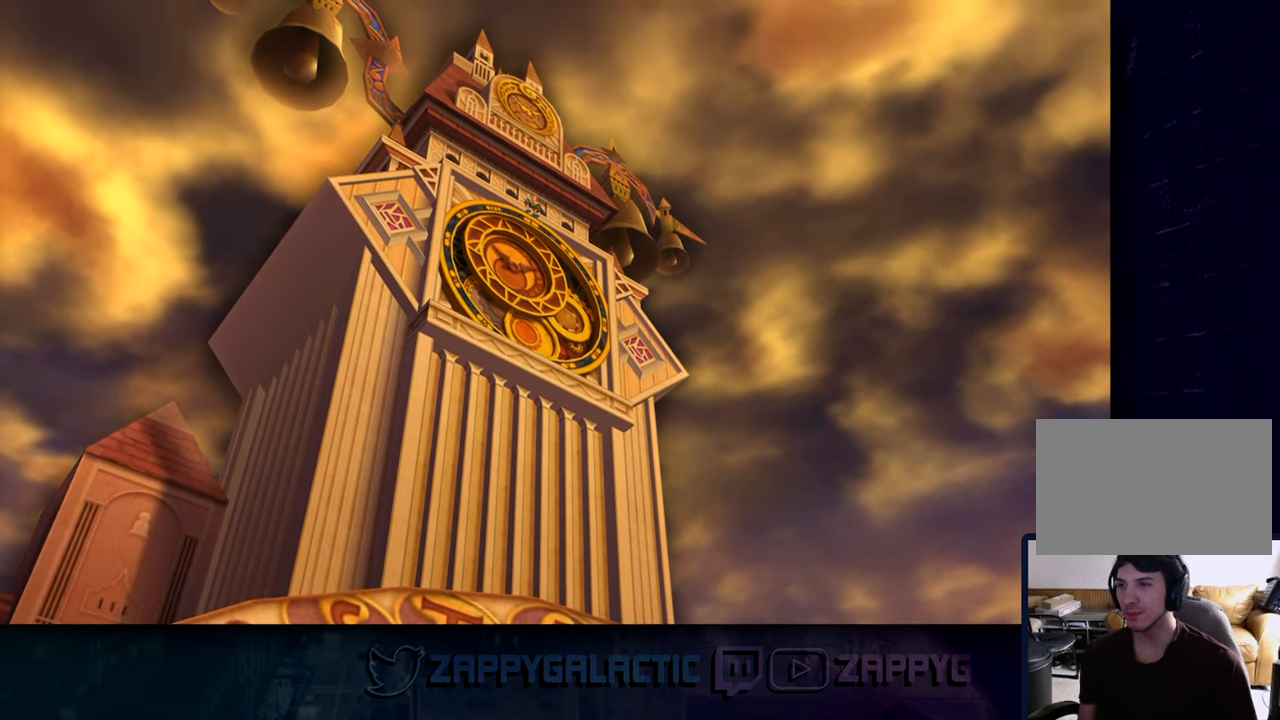
Gameplay with a controller (PlayStation layout); each line is a JSON object with the inputs held at the frame after it. "events" lists button and stick changes between this image and that frame as [ms after this image, input, new state], when the widget could be followed in between.
{"buttons": [], "left_stick": "down", "right_stick": "center", "events": [[283, "left_stick", "down"]]}
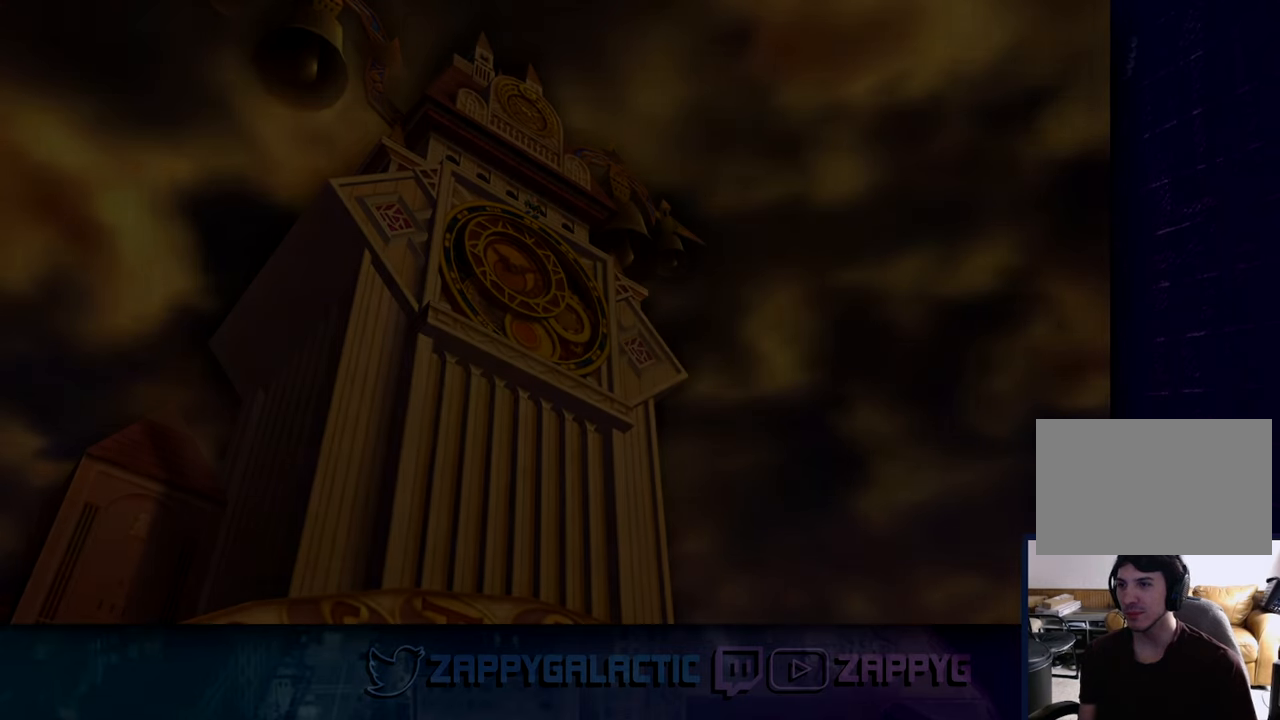
{"buttons": [], "left_stick": "center", "right_stick": "center", "events": [[66, "left_stick", "center"]]}
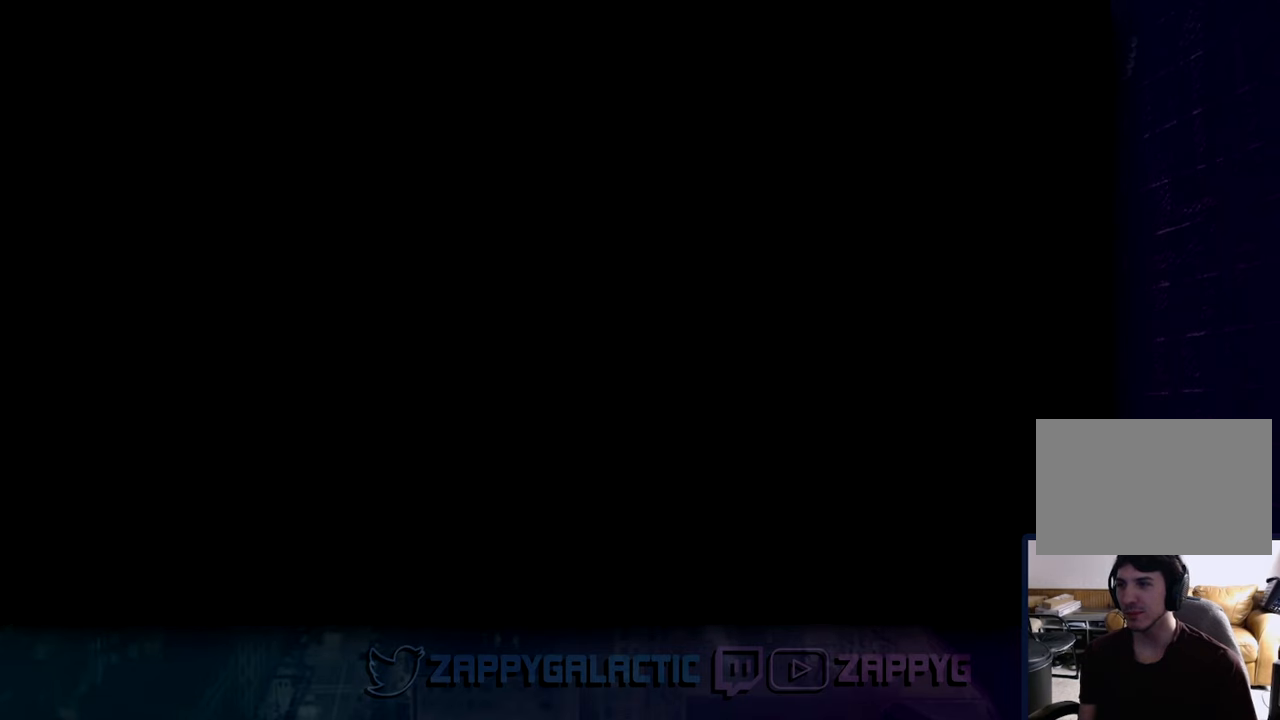
{"buttons": [], "left_stick": "center", "right_stick": "center", "events": []}
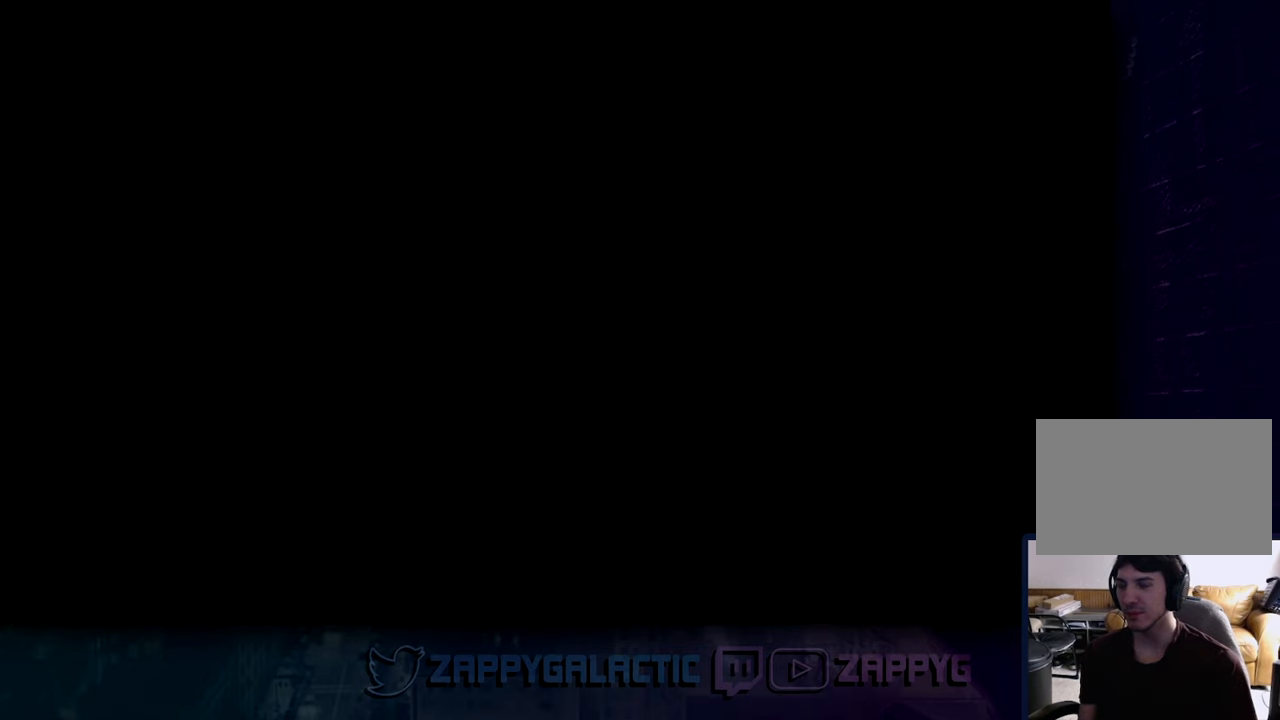
{"buttons": [], "left_stick": "center", "right_stick": "center", "events": []}
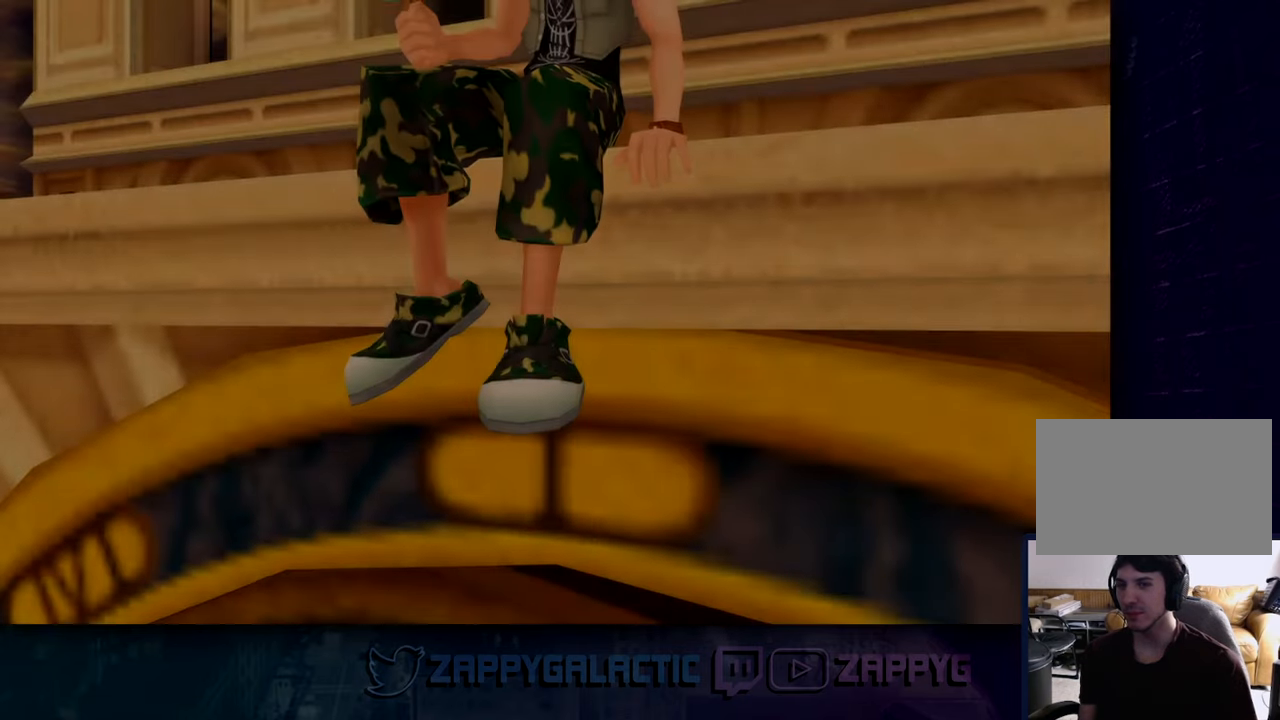
{"buttons": [], "left_stick": "center", "right_stick": "center", "events": []}
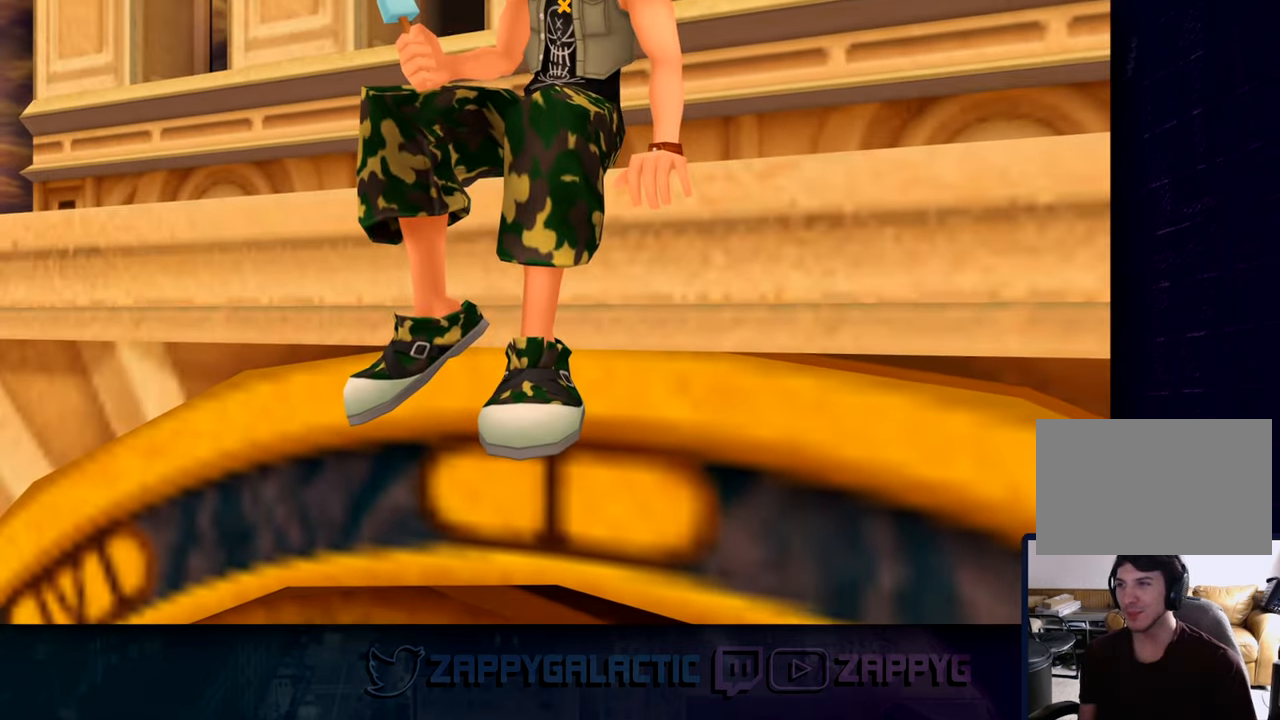
{"buttons": [], "left_stick": "center", "right_stick": "center", "events": []}
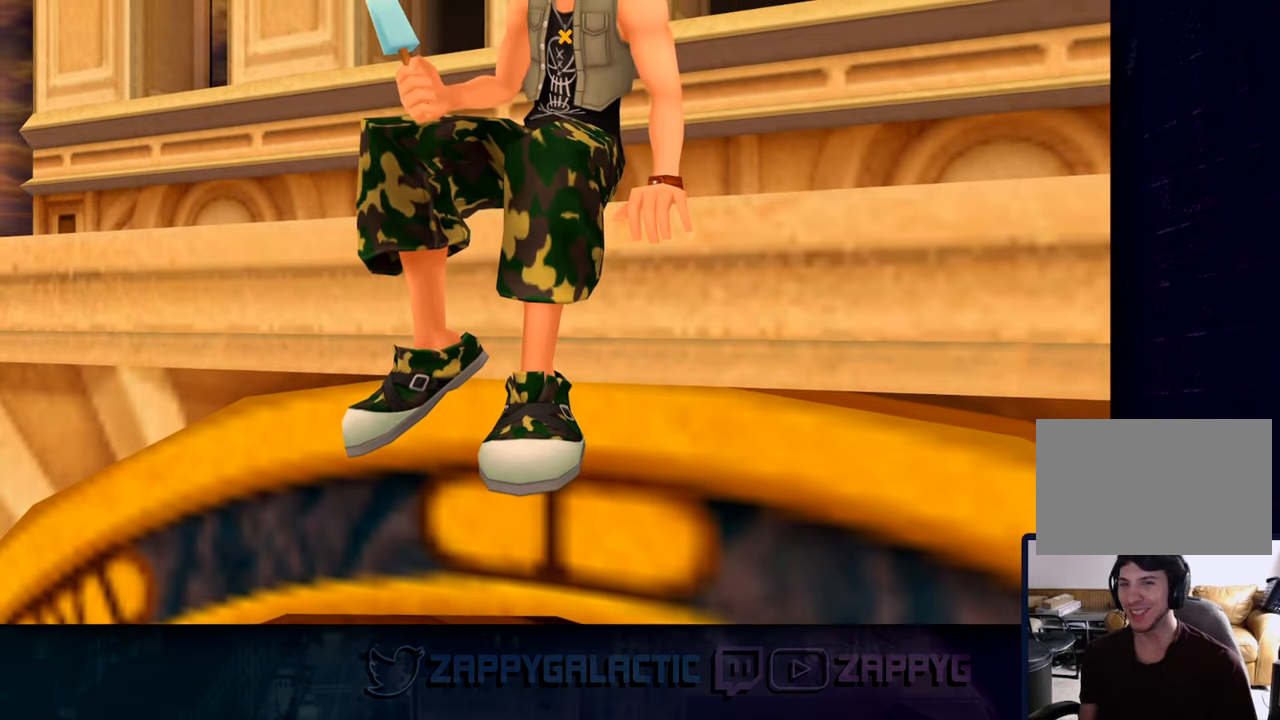
{"buttons": [], "left_stick": "down", "right_stick": "center", "events": [[83, "left_stick", "down"]]}
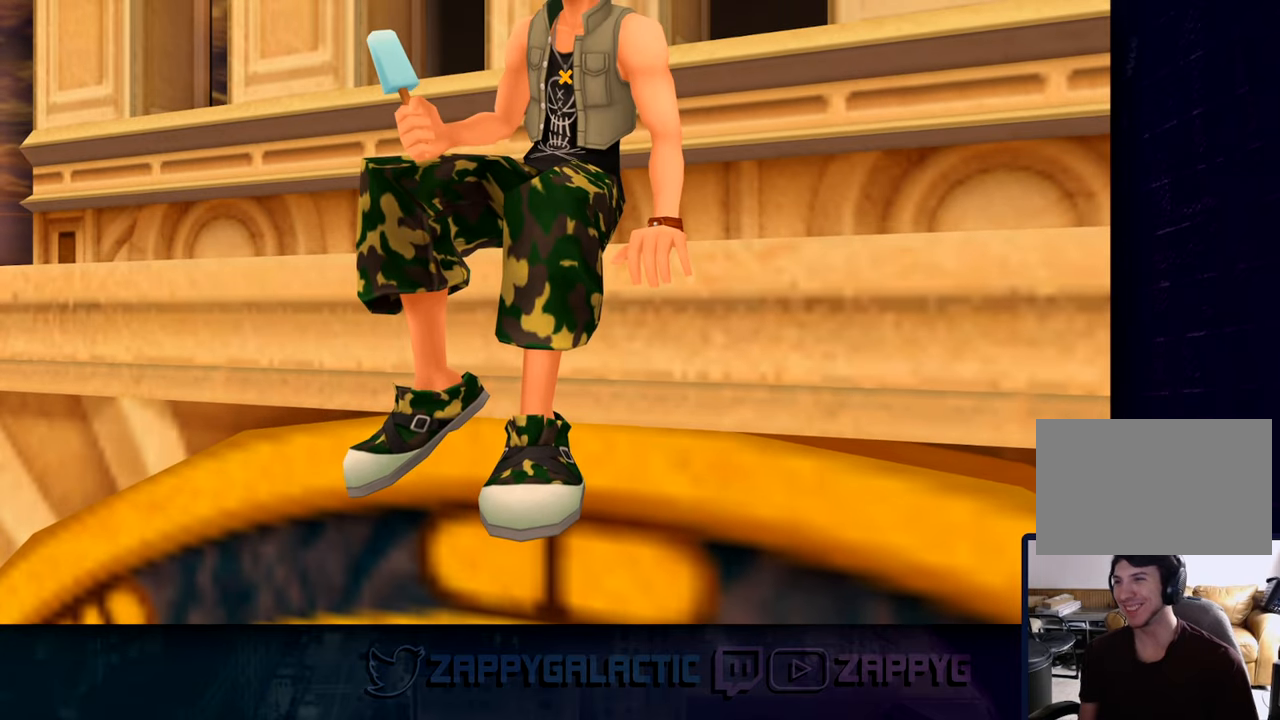
{"buttons": [], "left_stick": "down-right", "right_stick": "center", "events": [[117, "left_stick", "down-right"]]}
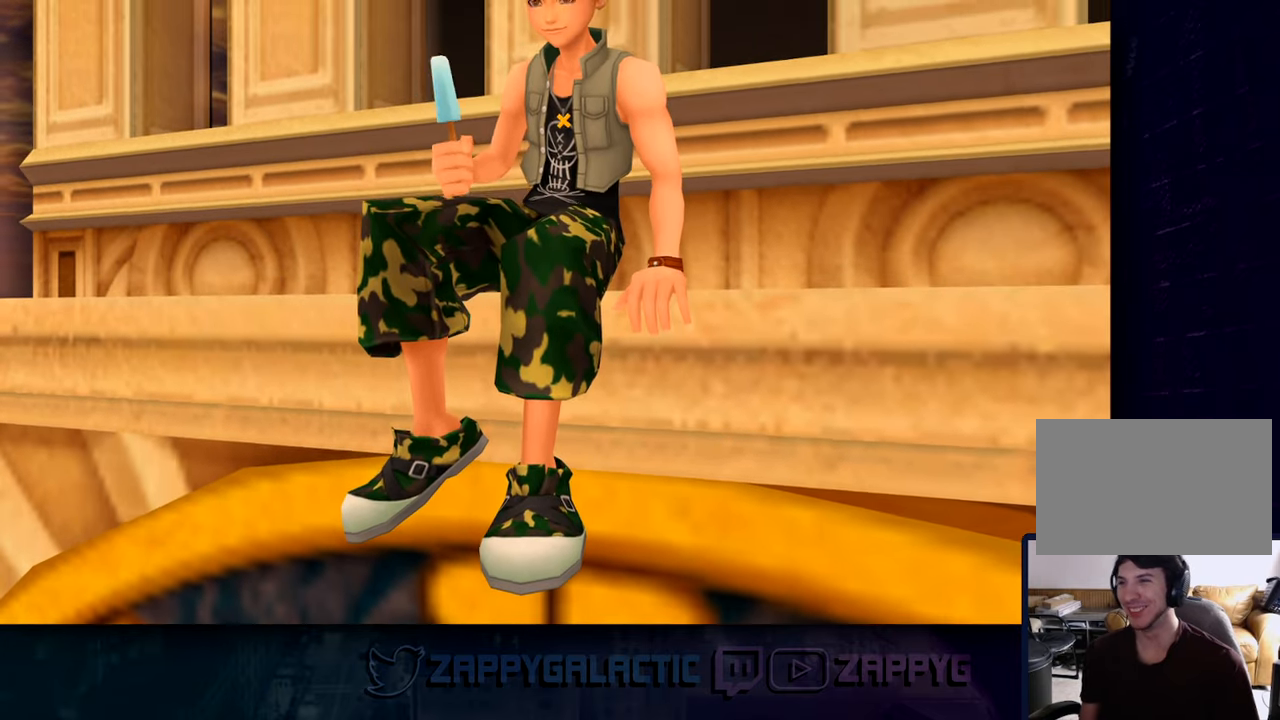
{"buttons": [], "left_stick": "center", "right_stick": "center", "events": [[17, "left_stick", "center"]]}
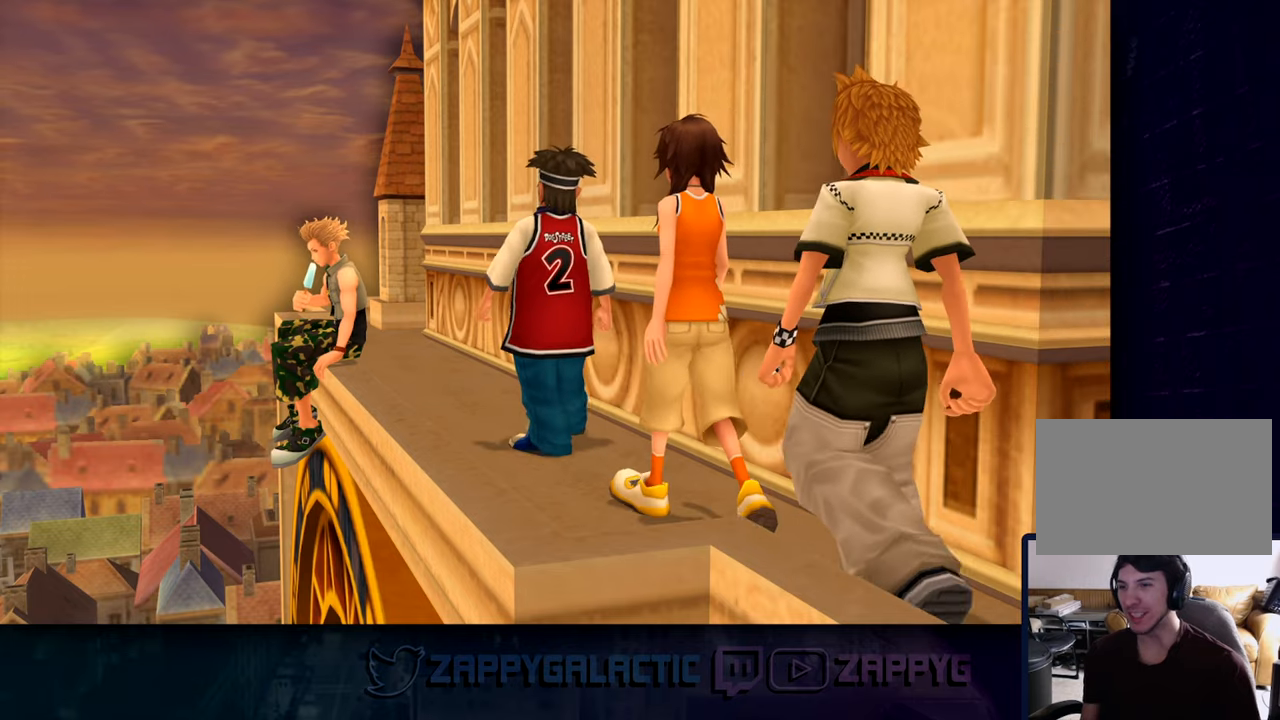
{"buttons": [], "left_stick": "center", "right_stick": "center", "events": []}
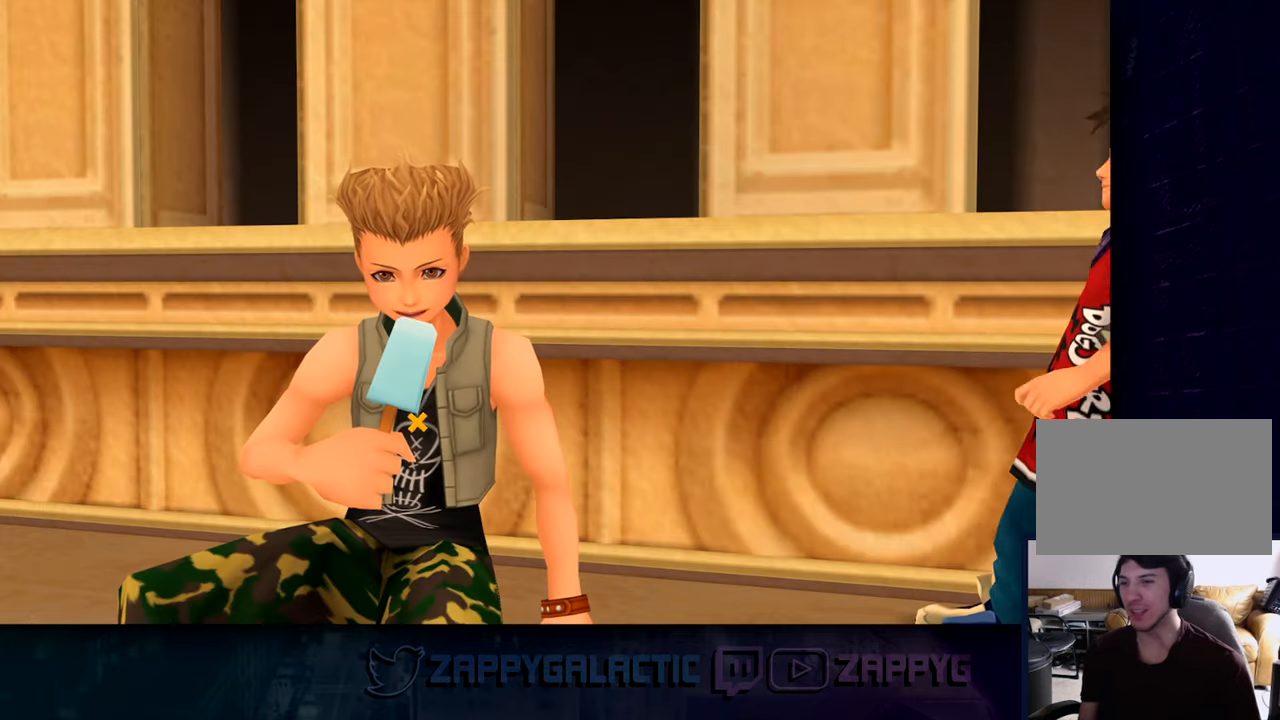
{"buttons": [], "left_stick": "center", "right_stick": "center", "events": []}
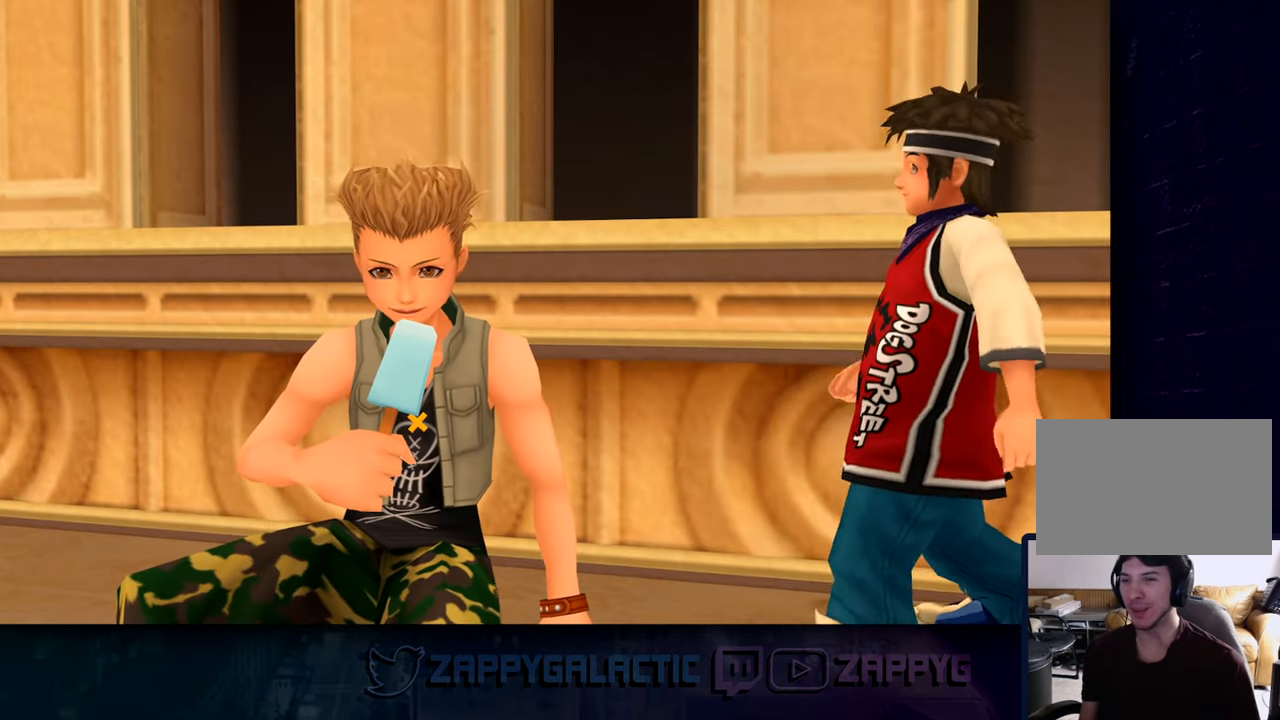
{"buttons": [], "left_stick": "center", "right_stick": "center", "events": []}
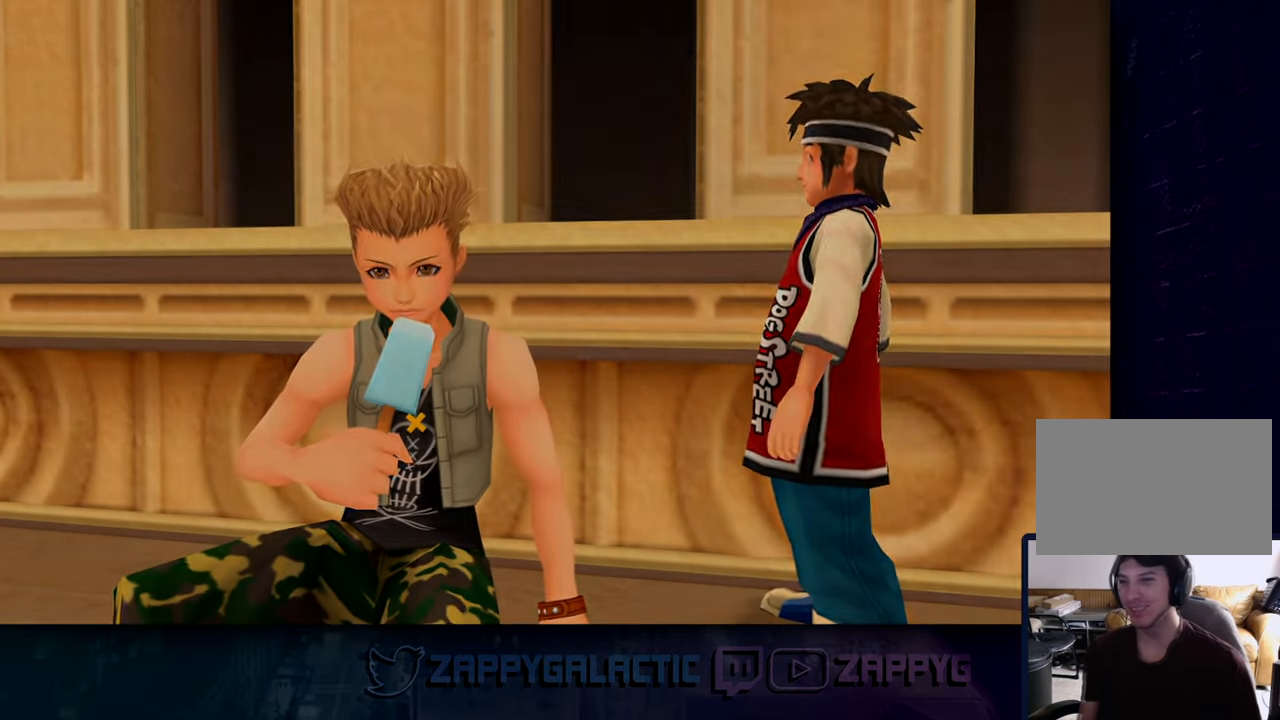
{"buttons": [], "left_stick": "center", "right_stick": "center", "events": []}
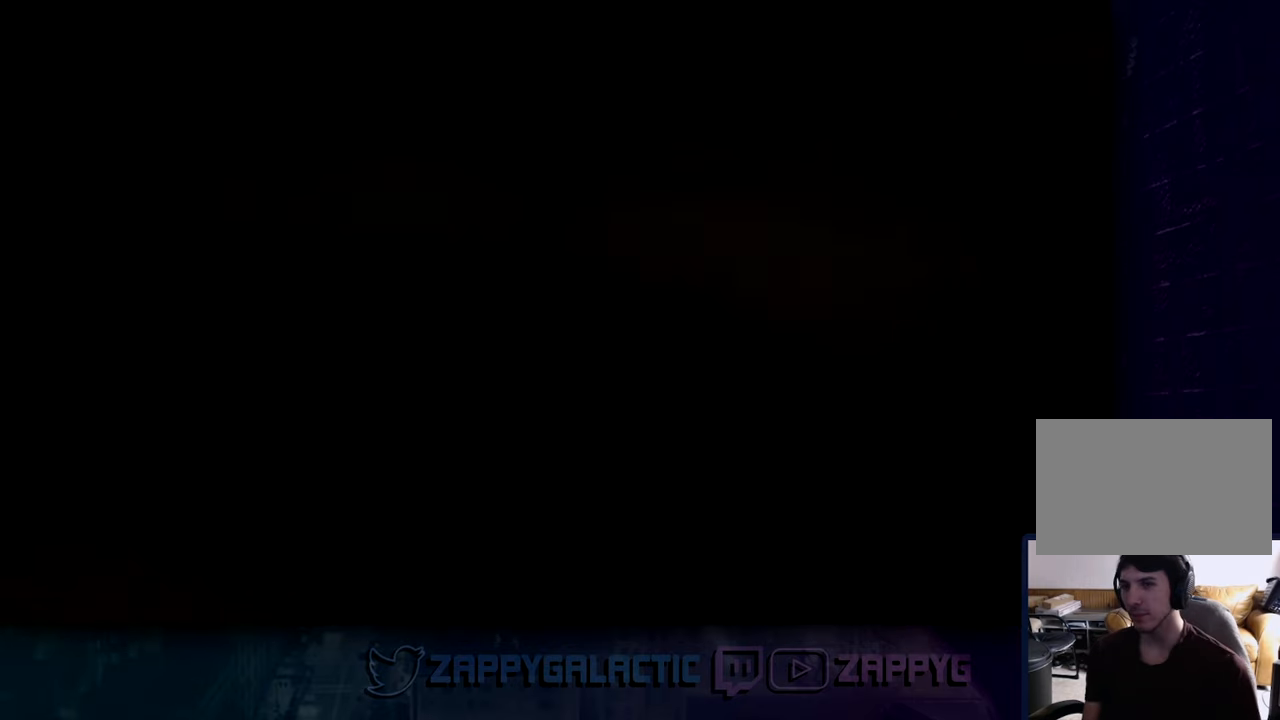
{"buttons": [], "left_stick": "center", "right_stick": "center", "events": []}
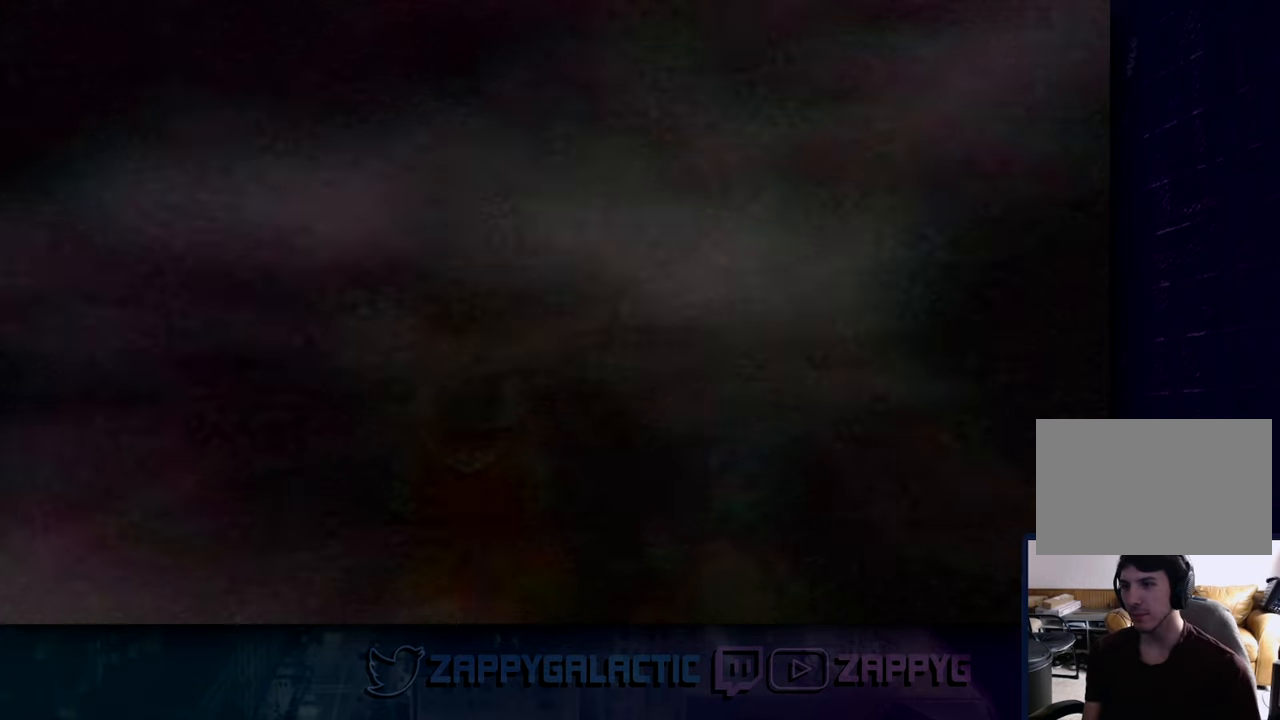
{"buttons": [], "left_stick": "center", "right_stick": "center", "events": []}
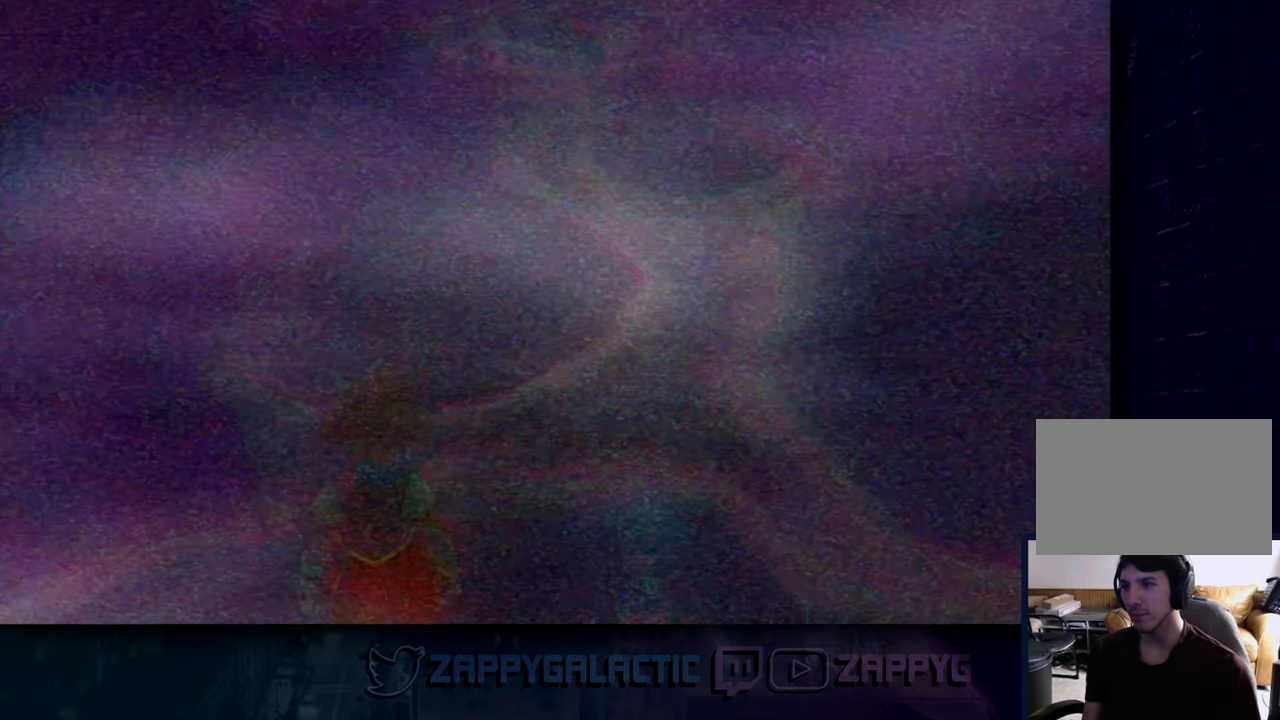
{"buttons": [], "left_stick": "center", "right_stick": "center", "events": []}
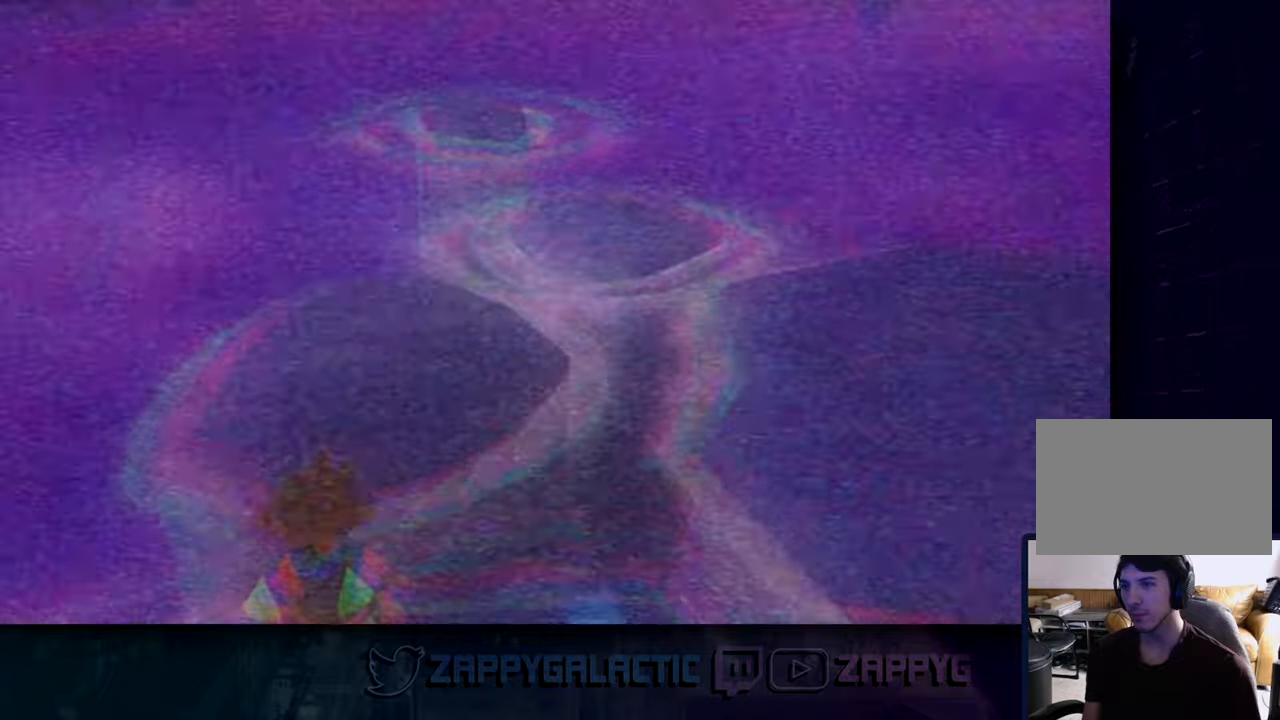
{"buttons": [], "left_stick": "center", "right_stick": "center", "events": []}
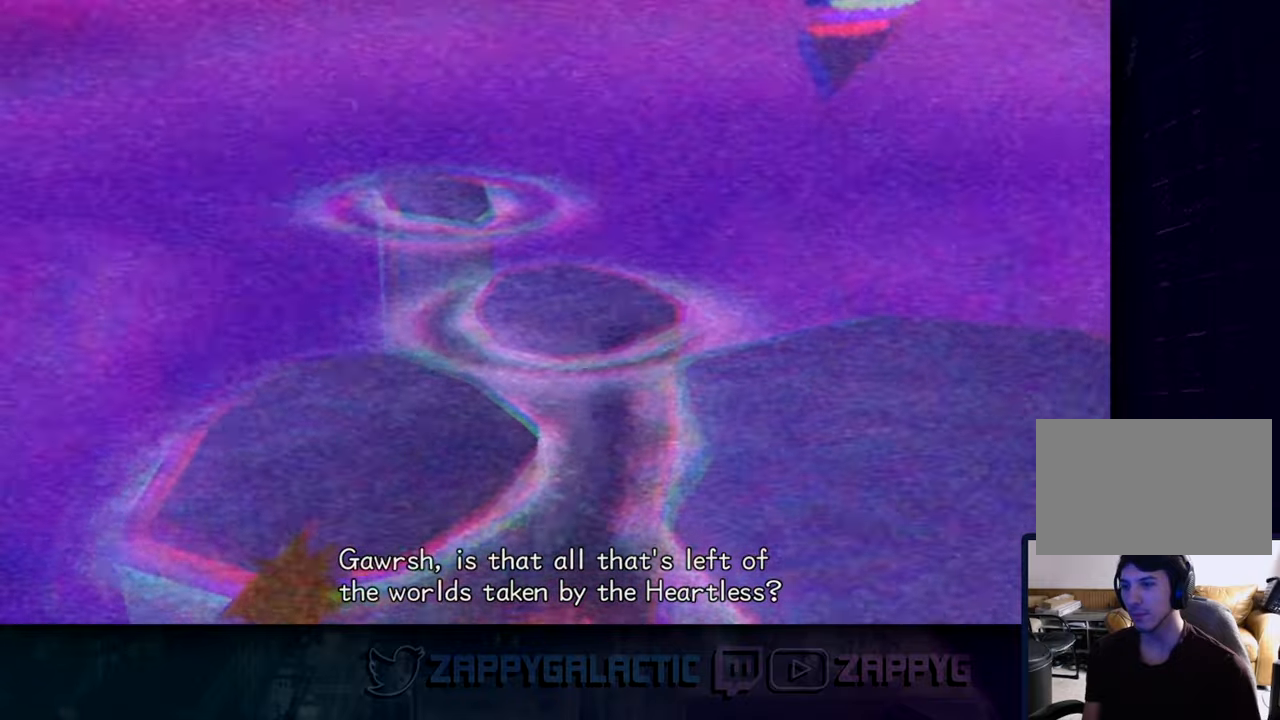
{"buttons": [], "left_stick": "center", "right_stick": "center", "events": []}
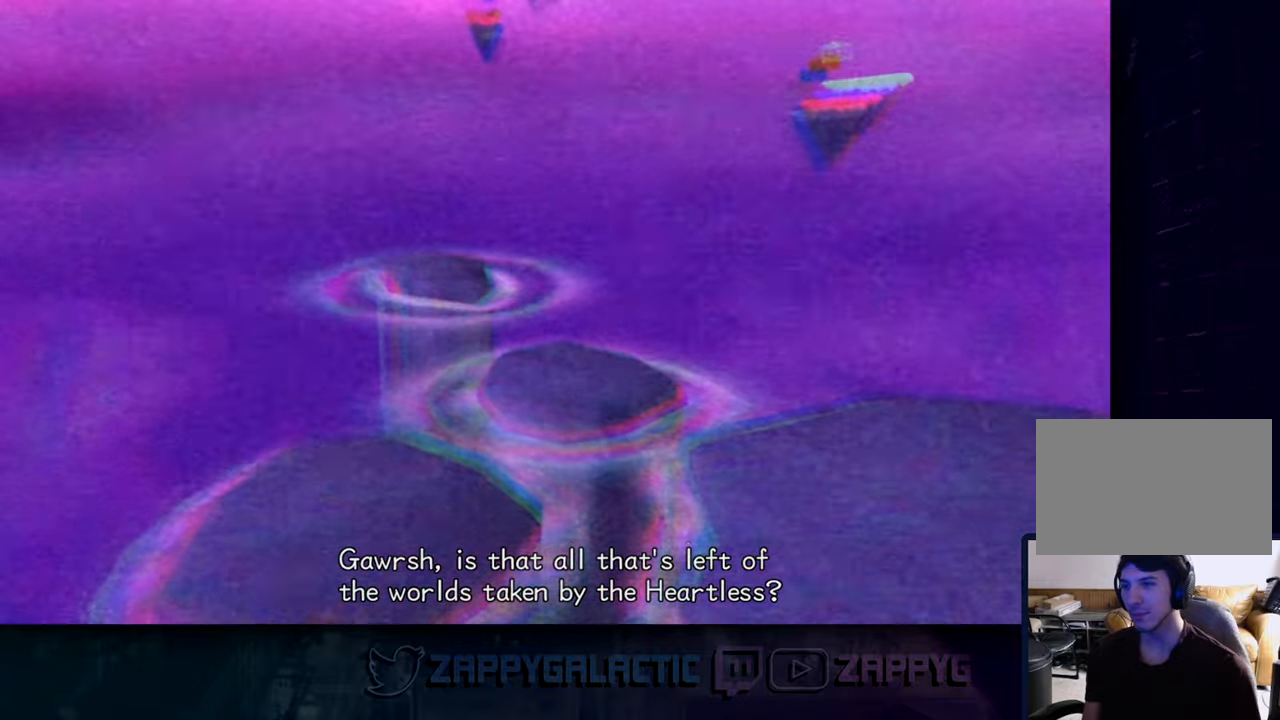
{"buttons": [], "left_stick": "center", "right_stick": "center", "events": []}
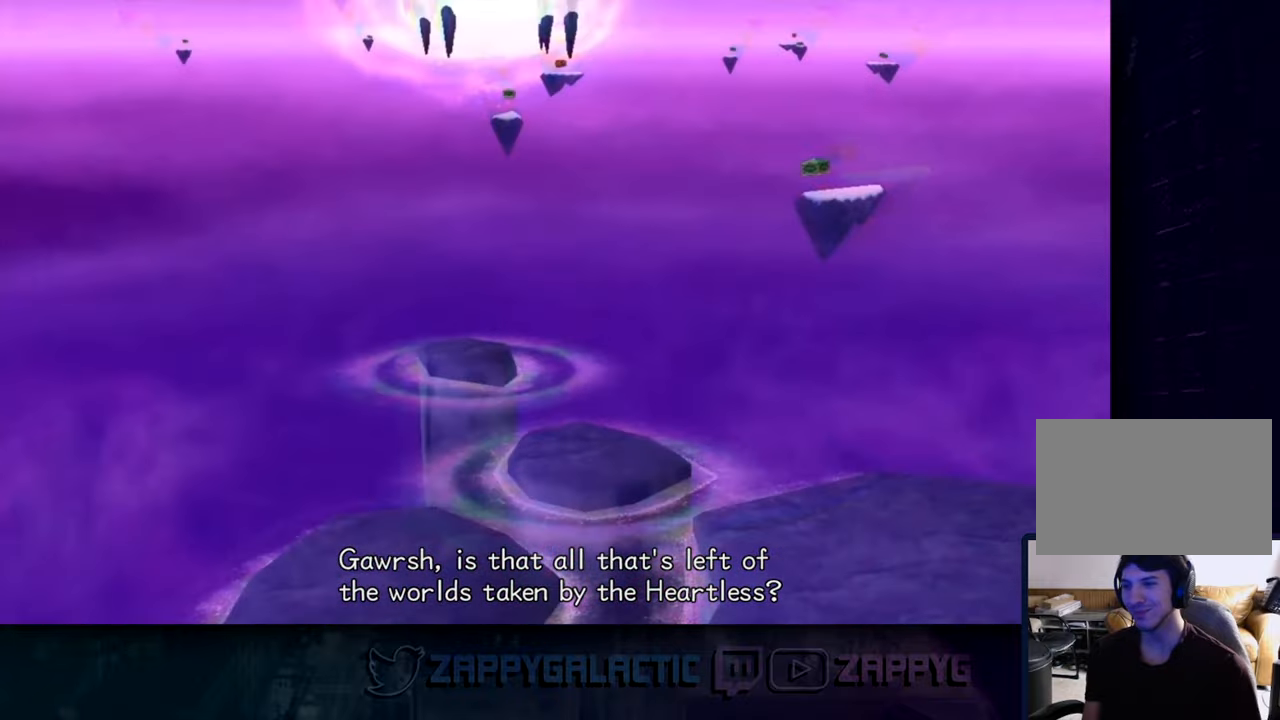
{"buttons": [], "left_stick": "center", "right_stick": "center", "events": [[17, "left_stick", "down"], [67, "left_stick", "down-right"], [300, "left_stick", "center"]]}
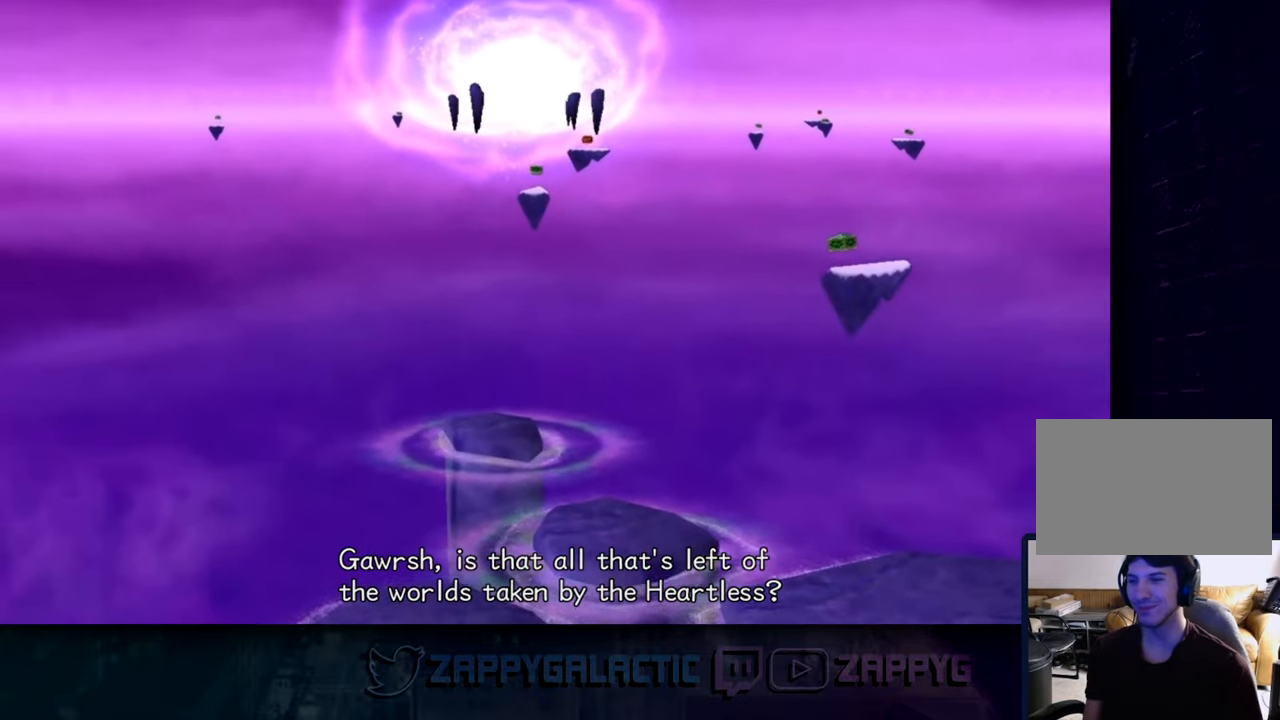
{"buttons": [], "left_stick": "center", "right_stick": "center", "events": []}
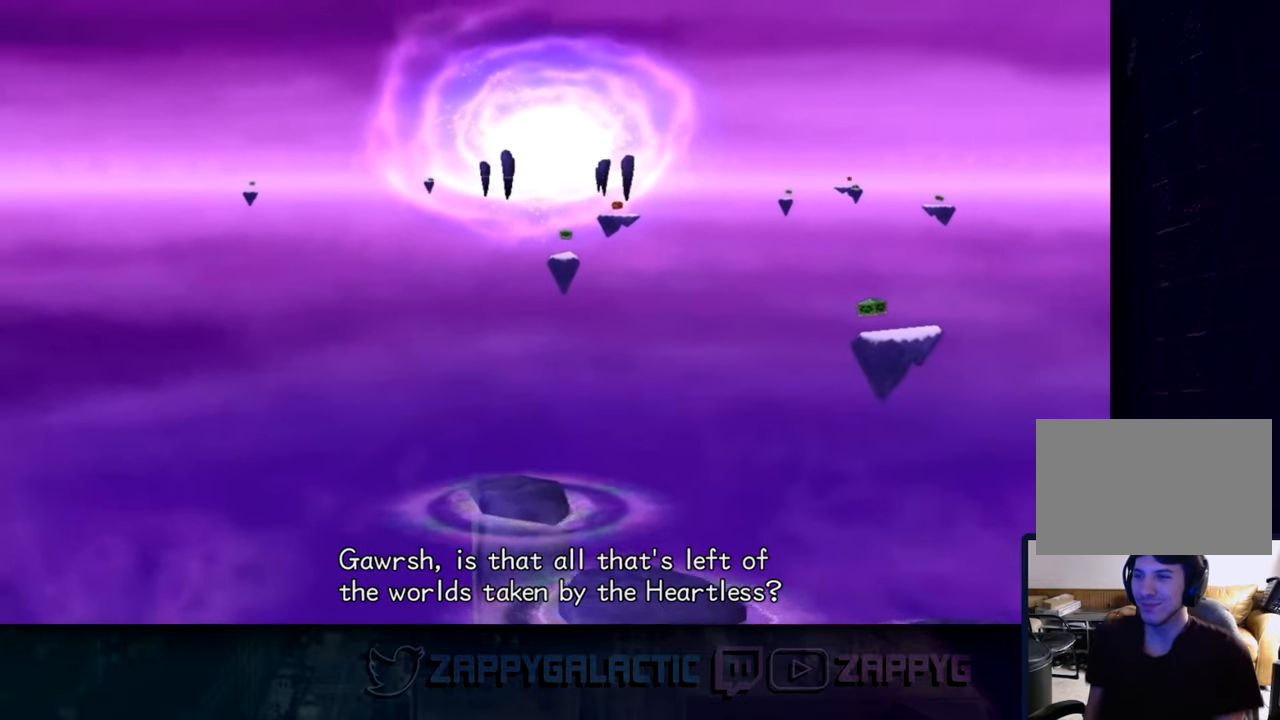
{"buttons": [], "left_stick": "center", "right_stick": "center", "events": []}
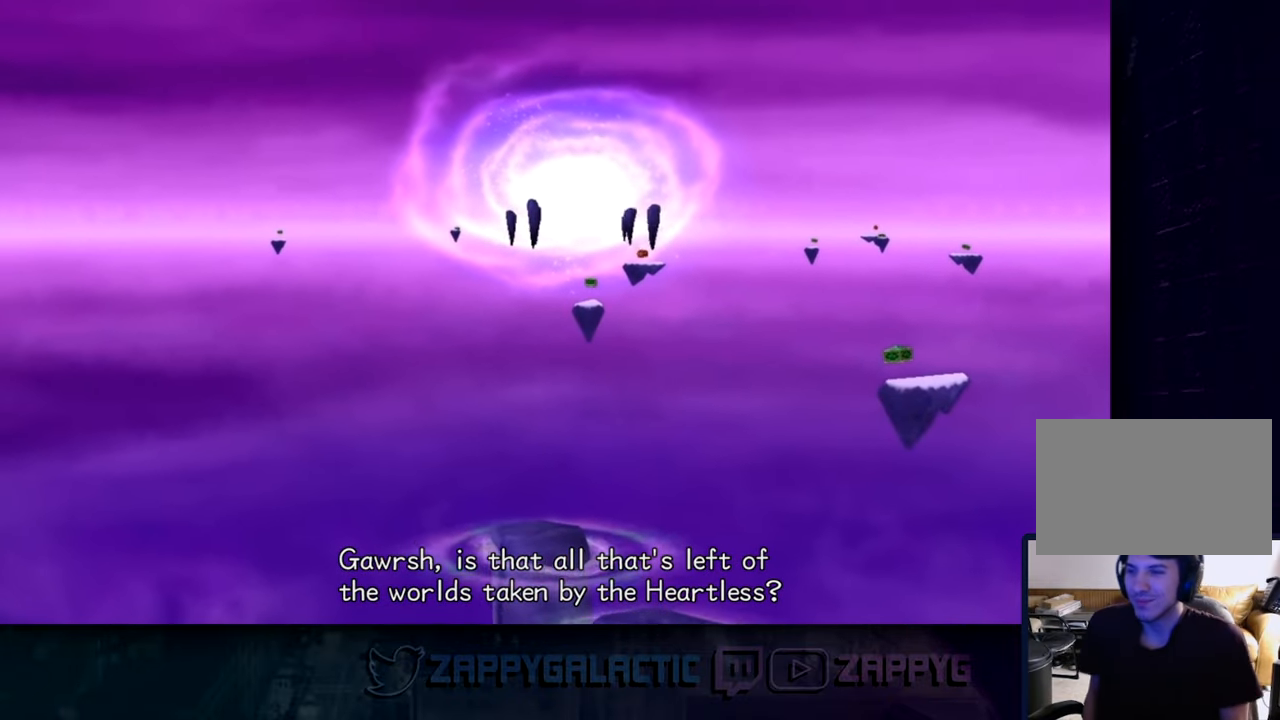
{"buttons": [], "left_stick": "center", "right_stick": "center", "events": []}
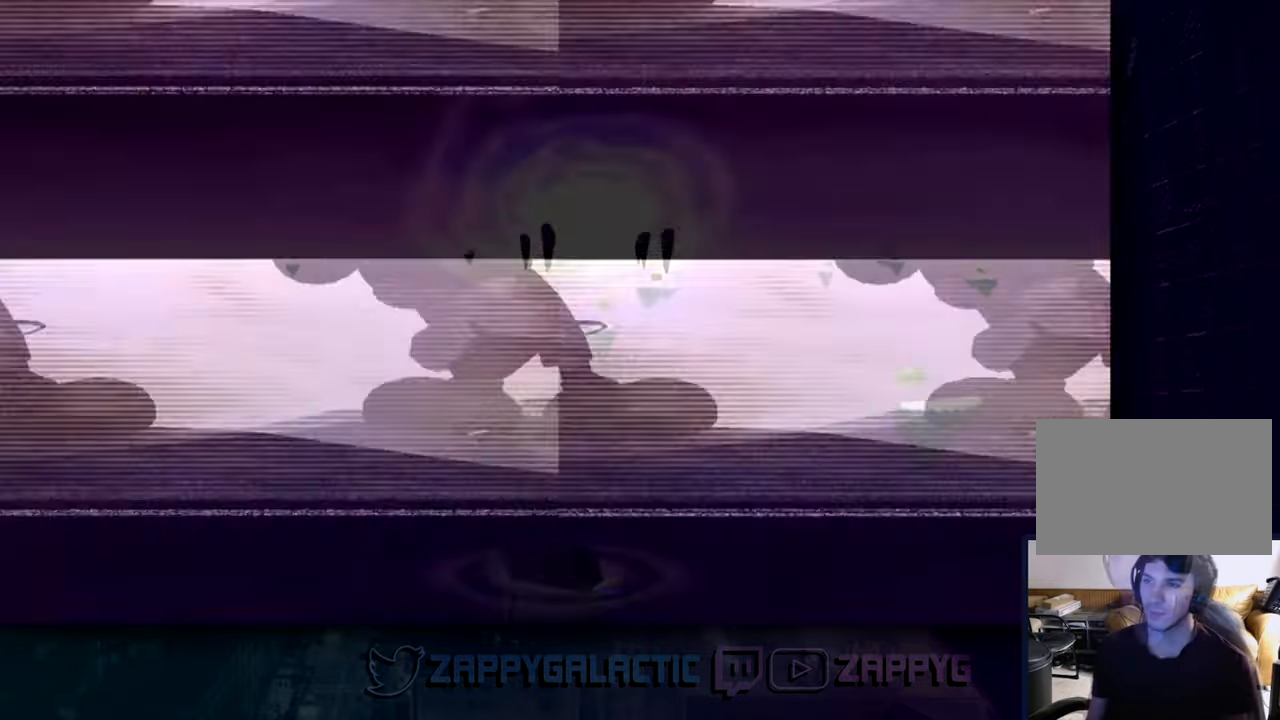
{"buttons": [], "left_stick": "center", "right_stick": "center", "events": []}
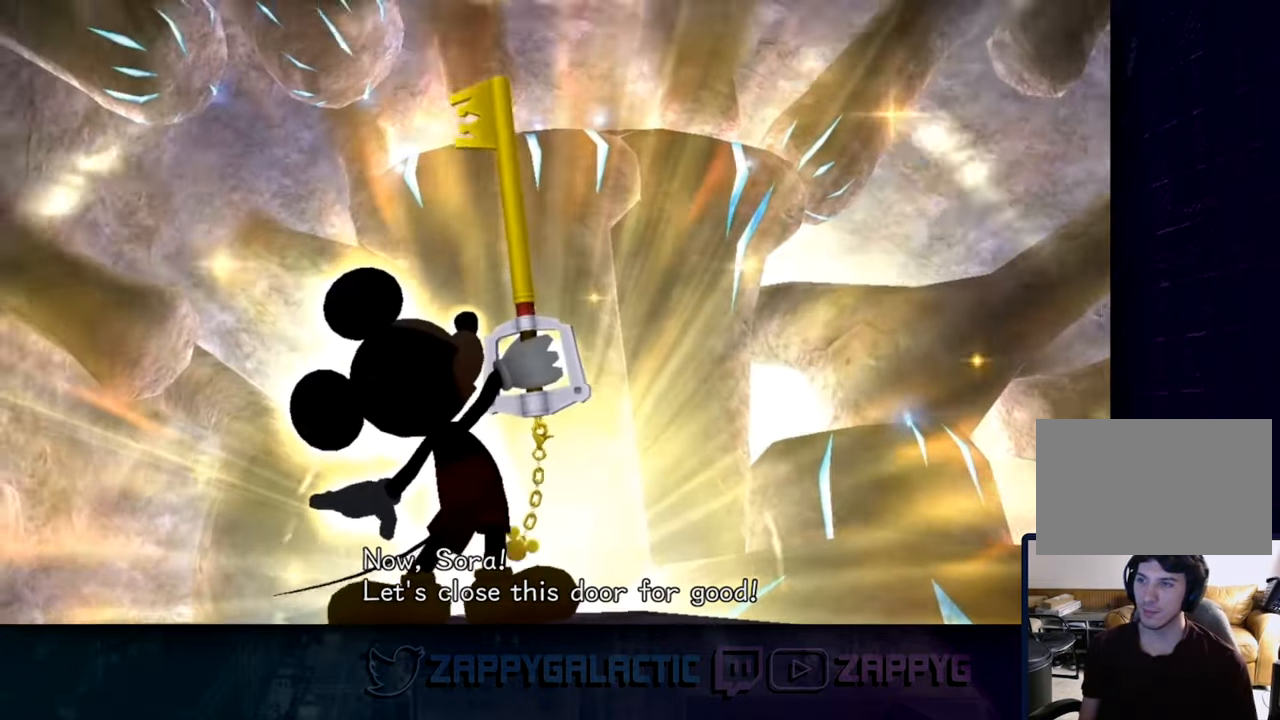
{"buttons": [], "left_stick": "center", "right_stick": "center", "events": []}
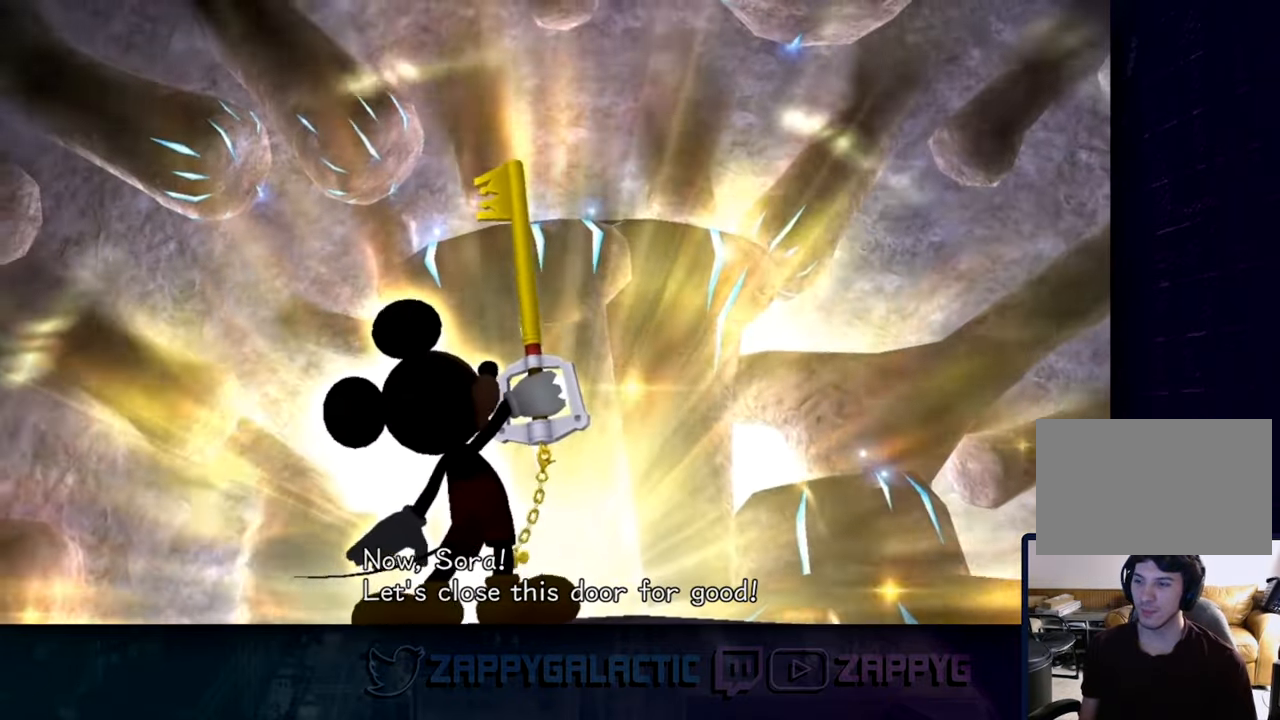
{"buttons": [], "left_stick": "center", "right_stick": "center", "events": [[134, "L3", "down"], [384, "L3", "up"]]}
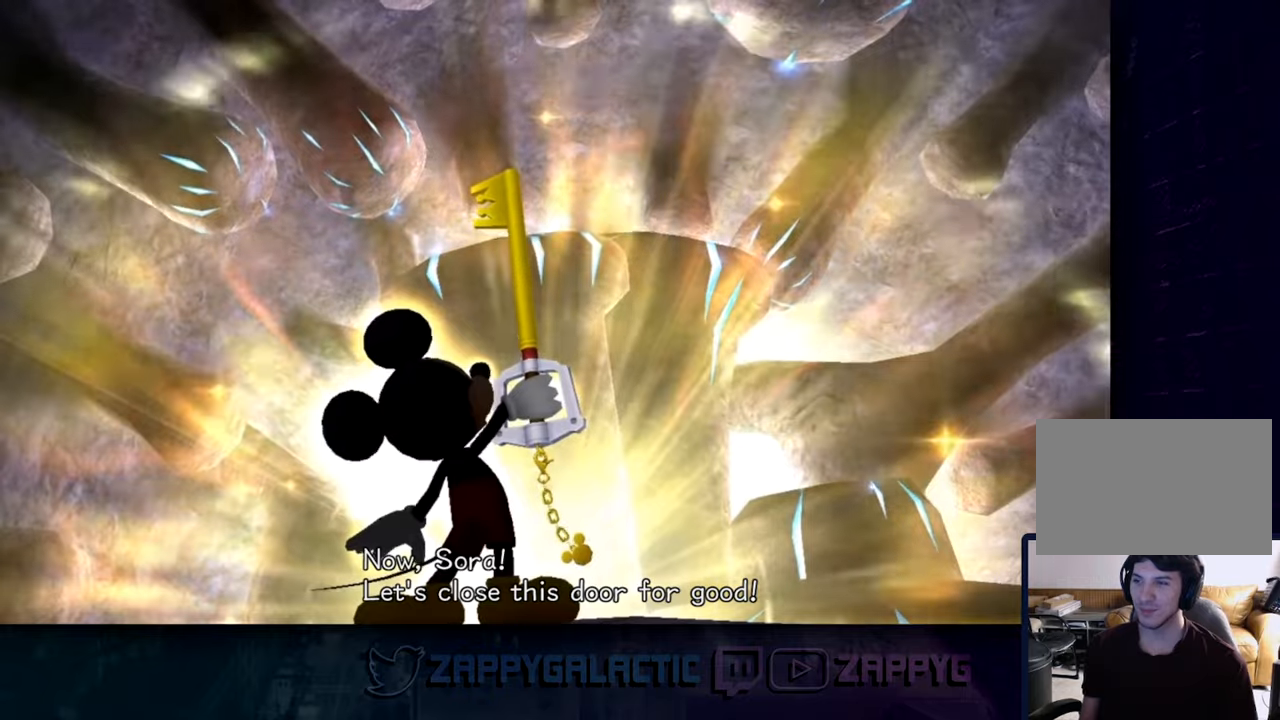
{"buttons": [], "left_stick": "center", "right_stick": "center", "events": []}
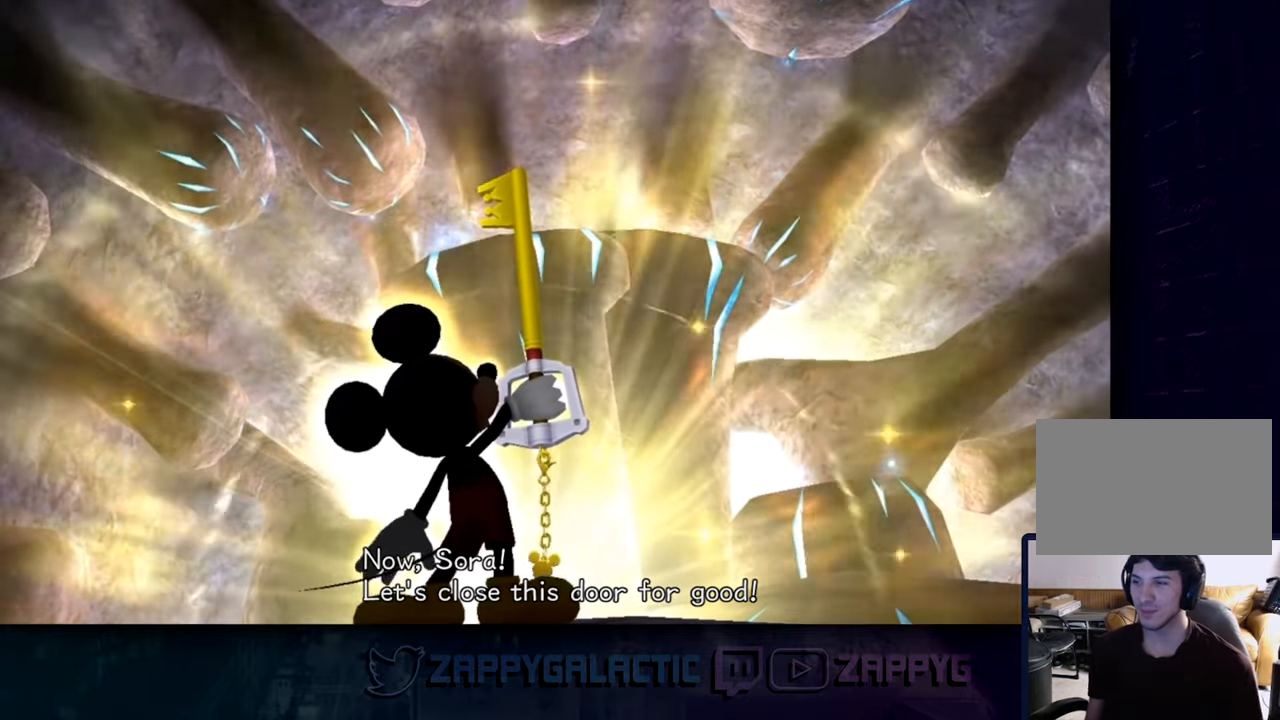
{"buttons": [], "left_stick": "center", "right_stick": "center", "events": []}
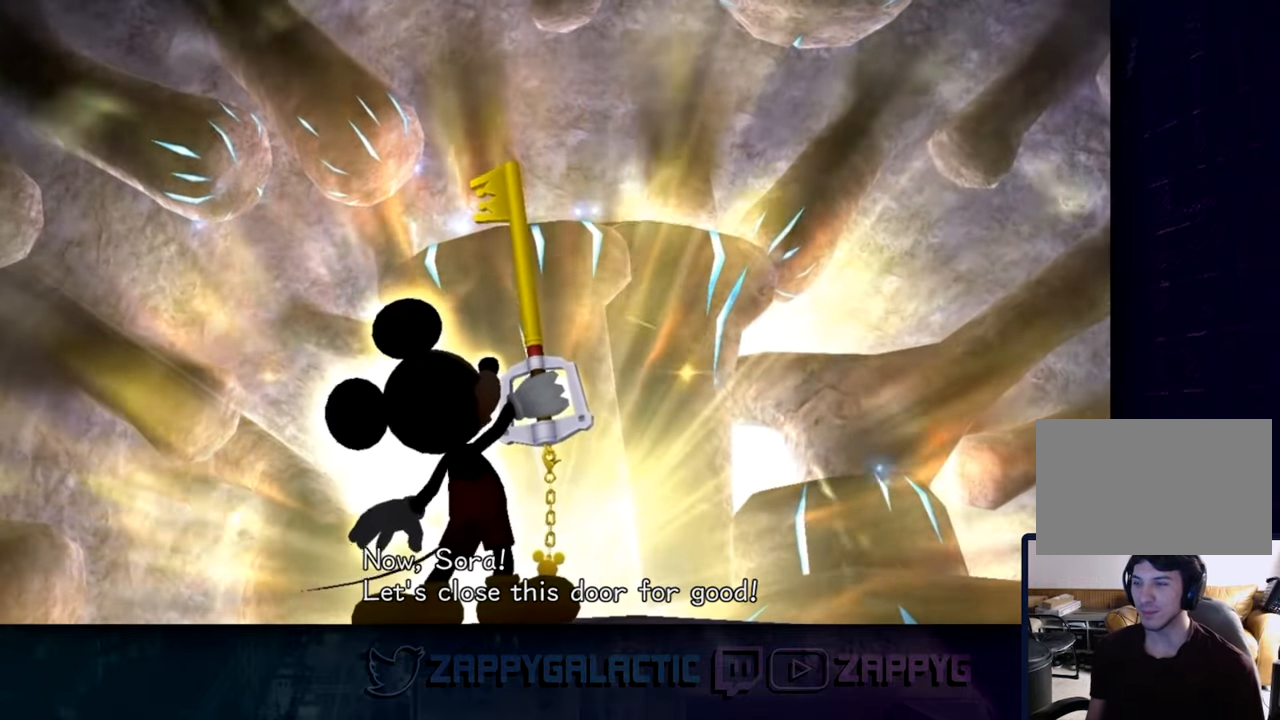
{"buttons": [], "left_stick": "center", "right_stick": "center", "events": []}
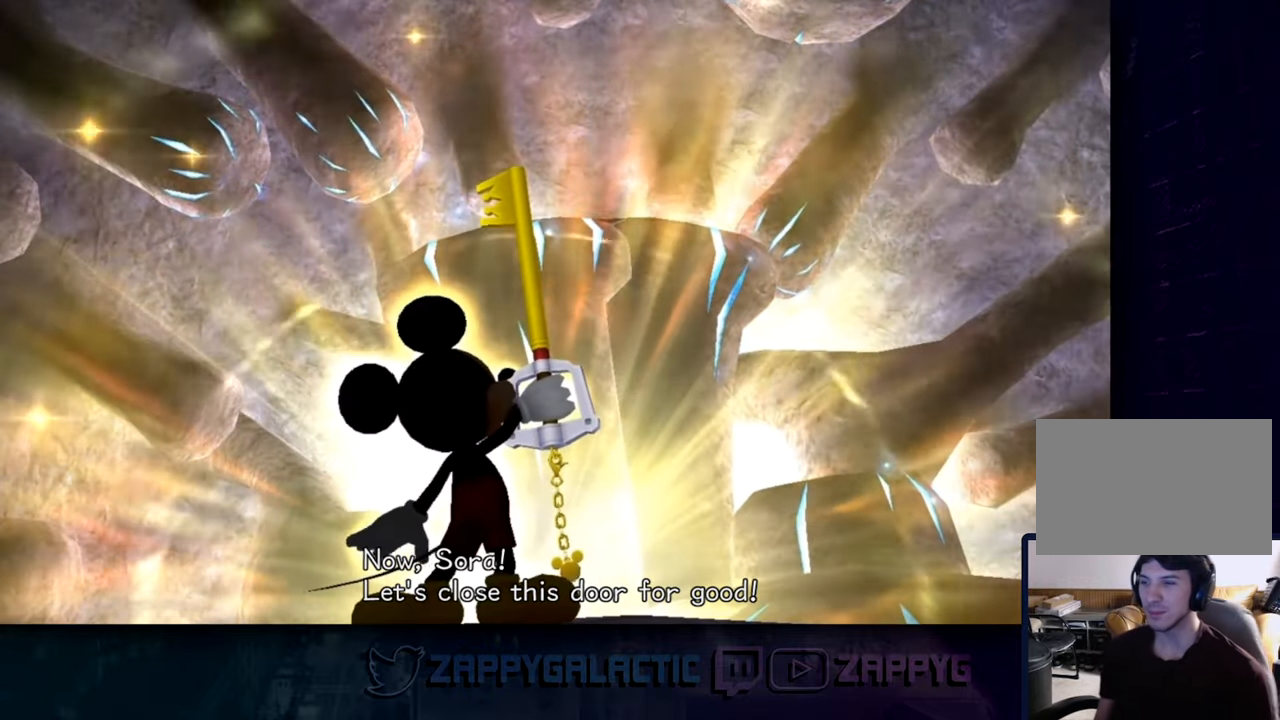
{"buttons": [], "left_stick": "center", "right_stick": "center", "events": []}
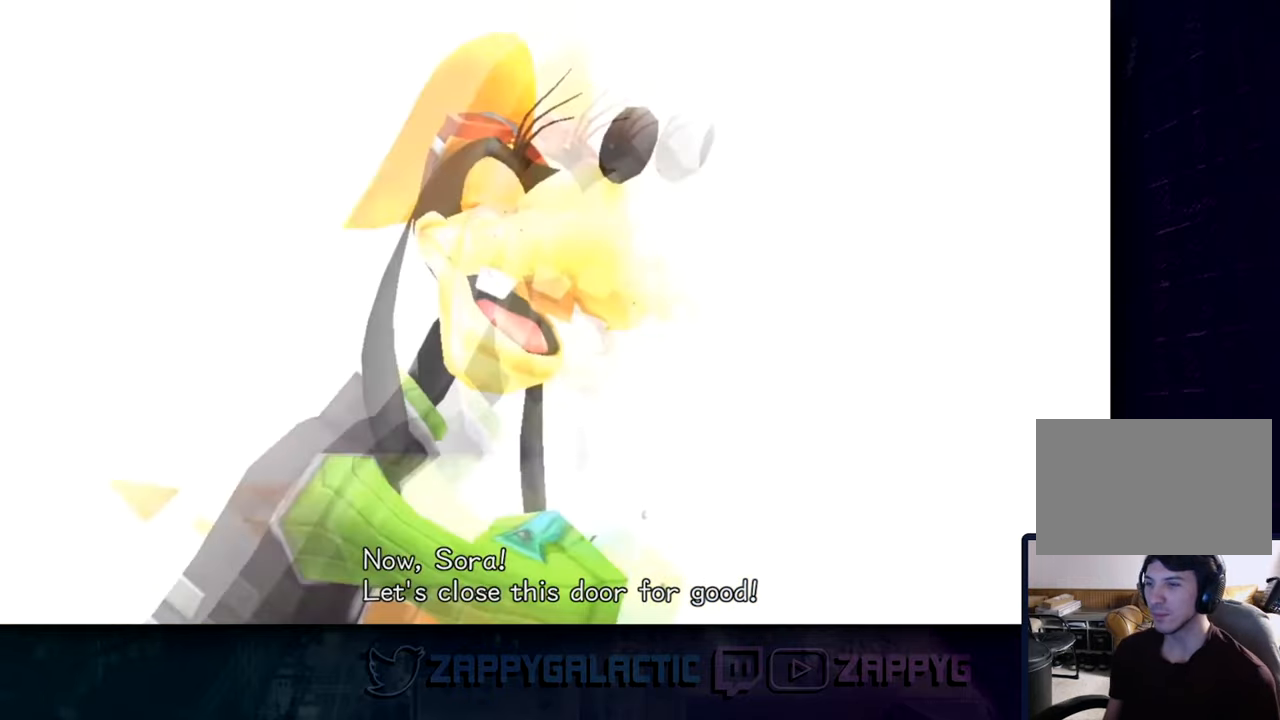
{"buttons": [], "left_stick": "center", "right_stick": "center", "events": [[133, "L3", "down"], [466, "L3", "up"]]}